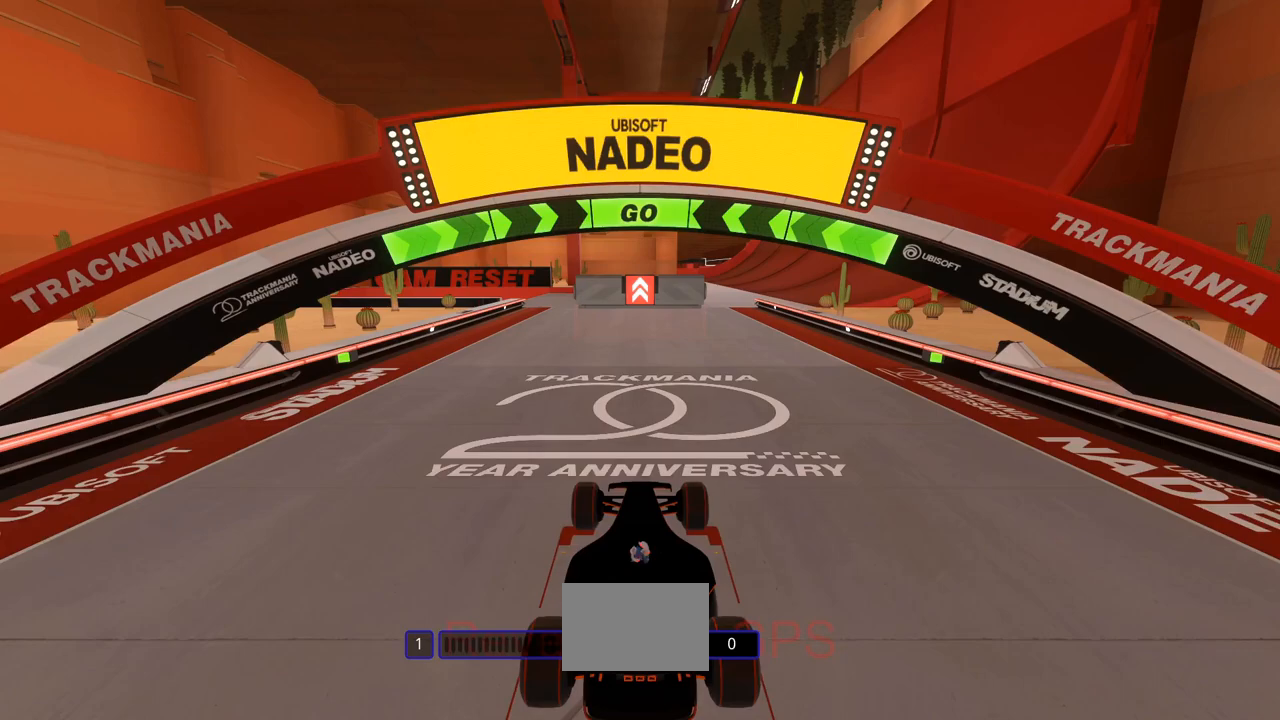
Gameplay with keyboard; each line is a JSON object with the keys held at the frame after it. "events" lists presses ("down") and releases ("up") of "down", "left", "right" and "up" between this image and that frame as [ms after this image, input, new state], when the widget could be followed in between. No other keys are recorded. Mouse input is not recorded.
{"keys": ["up"], "events": [[33, "up", "down"]]}
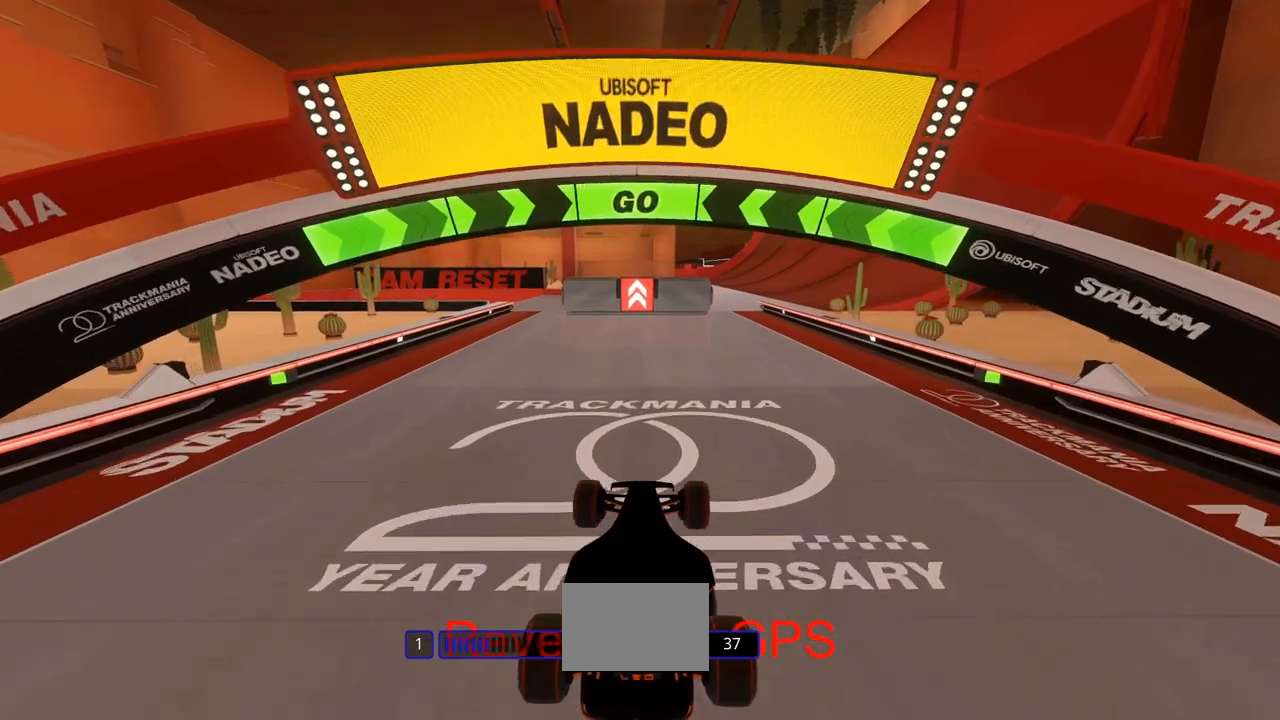
{"keys": ["up"], "events": []}
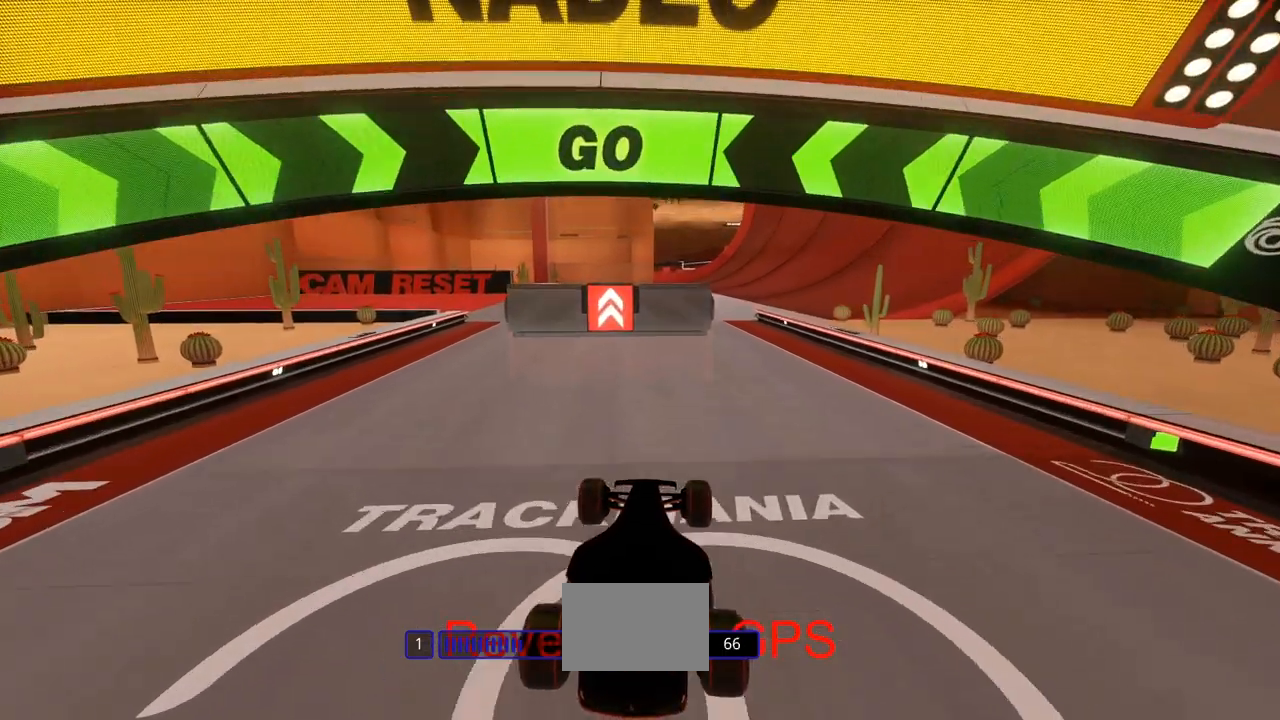
{"keys": ["left", "up"], "events": [[433, "left", "down"]]}
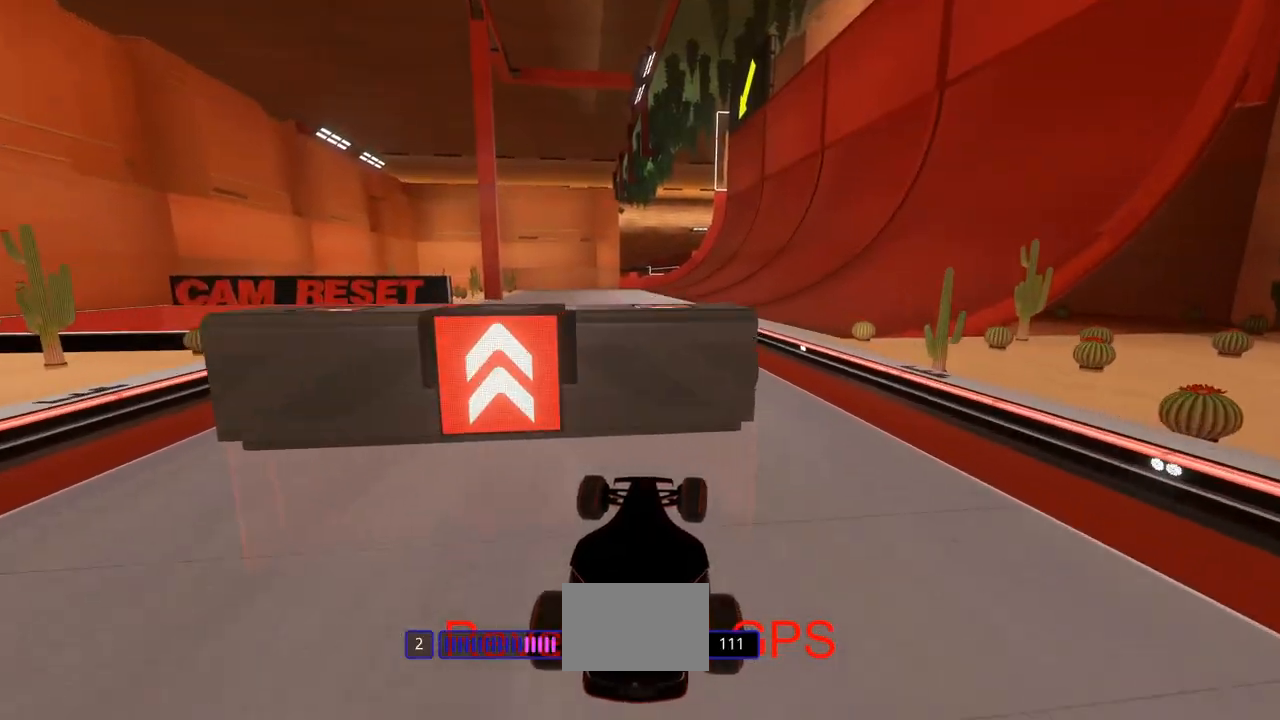
{"keys": ["up"], "events": [[267, "left", "up"], [333, "left", "down"], [467, "left", "up"]]}
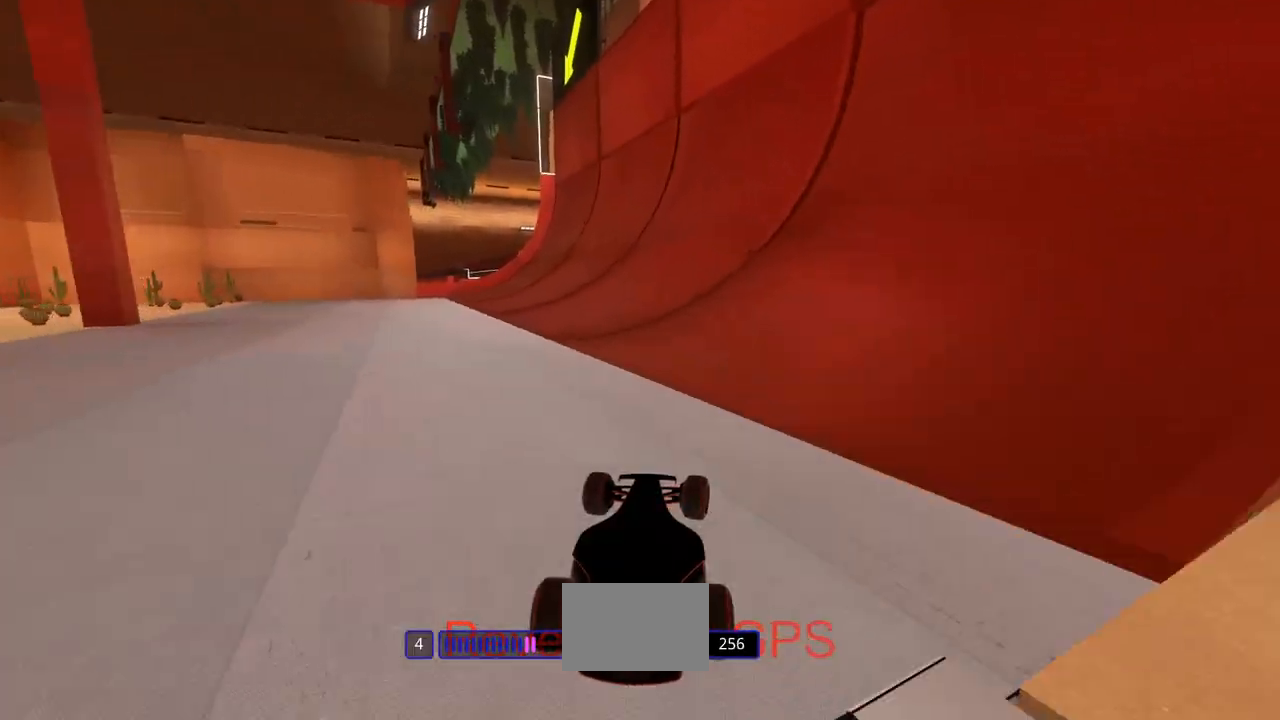
{"keys": ["right", "up"], "events": [[433, "right", "down"]]}
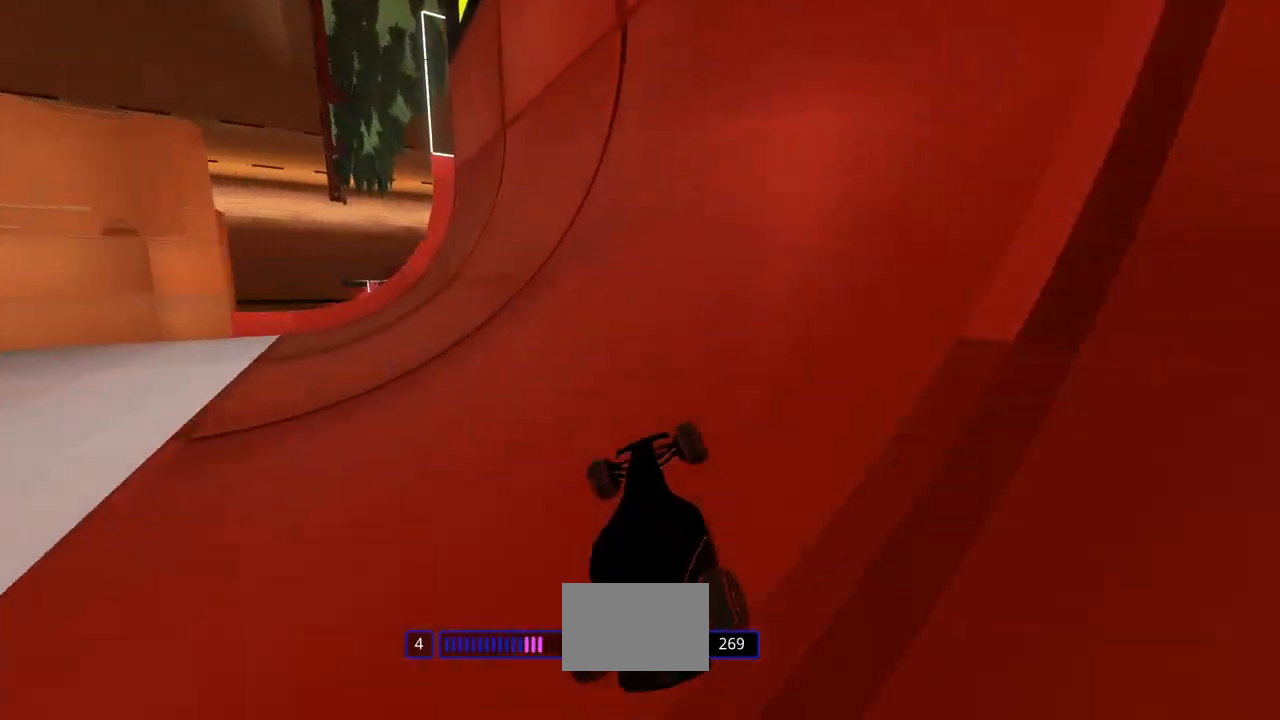
{"keys": ["right", "up"], "events": []}
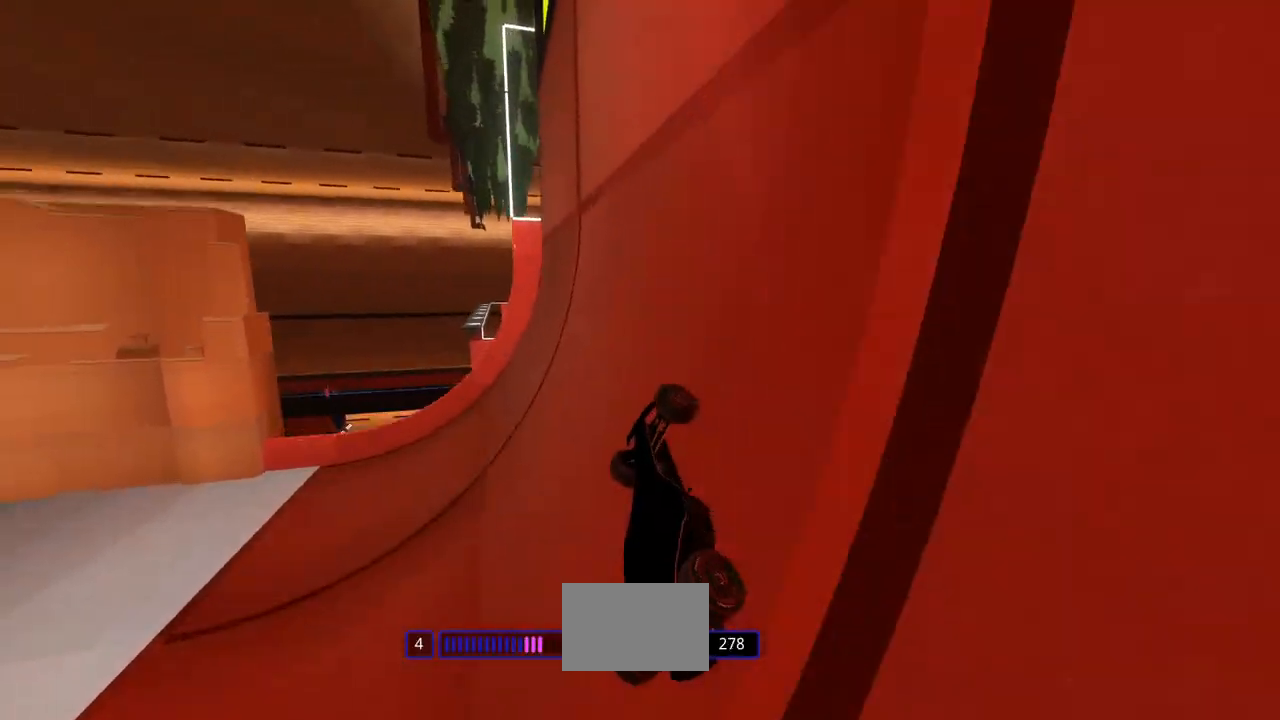
{"keys": ["right", "up"], "events": []}
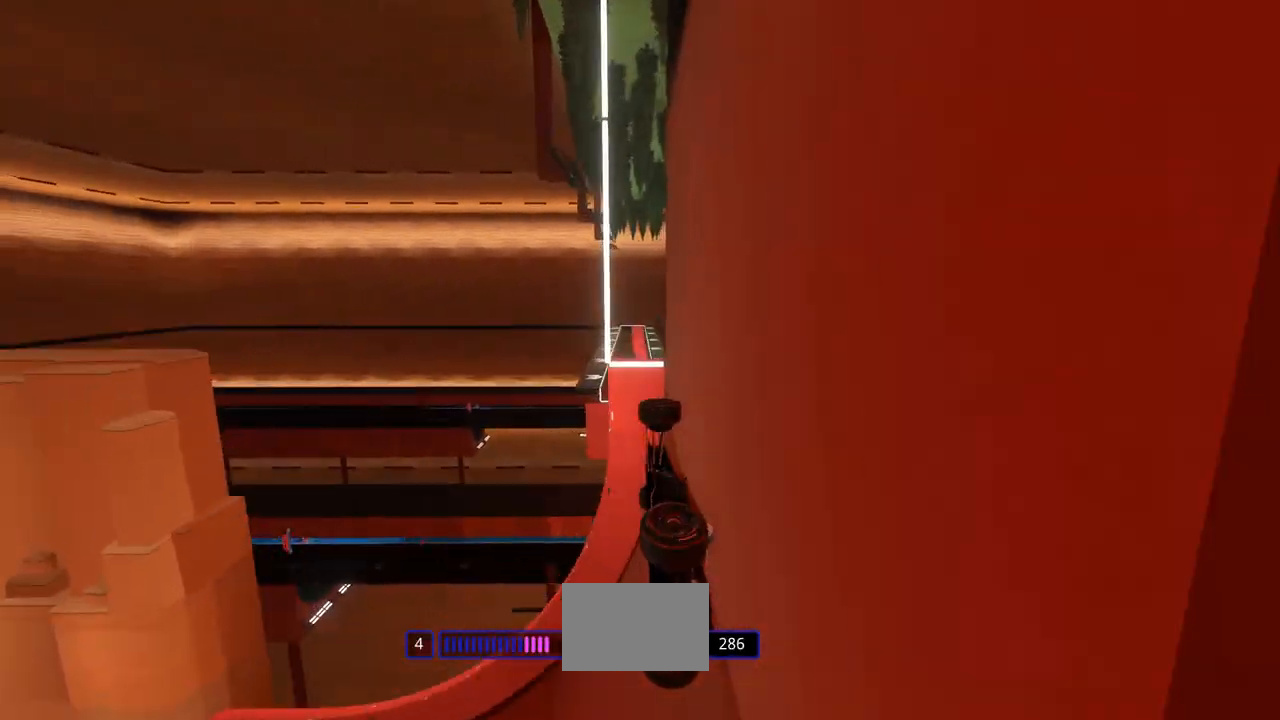
{"keys": ["up"], "events": [[267, "right", "up"]]}
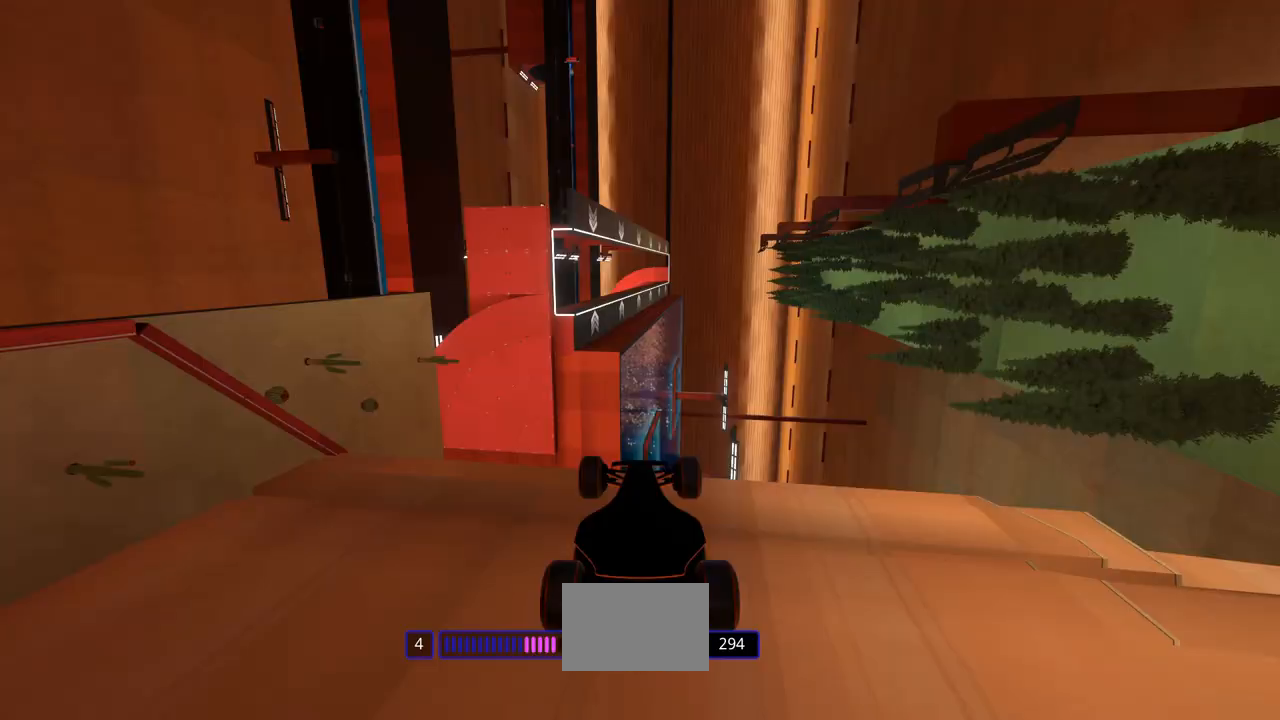
{"keys": ["up"], "events": [[367, "left", "down"], [500, "left", "up"]]}
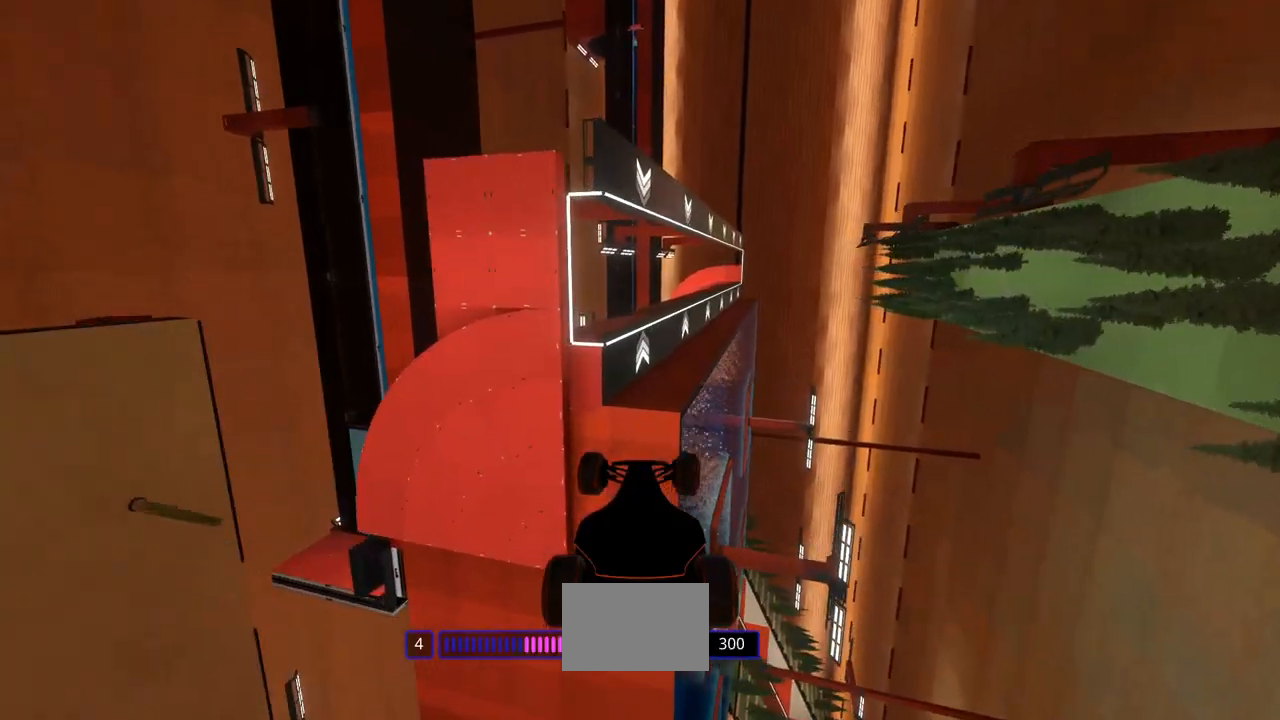
{"keys": ["right", "up"], "events": [[167, "right", "down"]]}
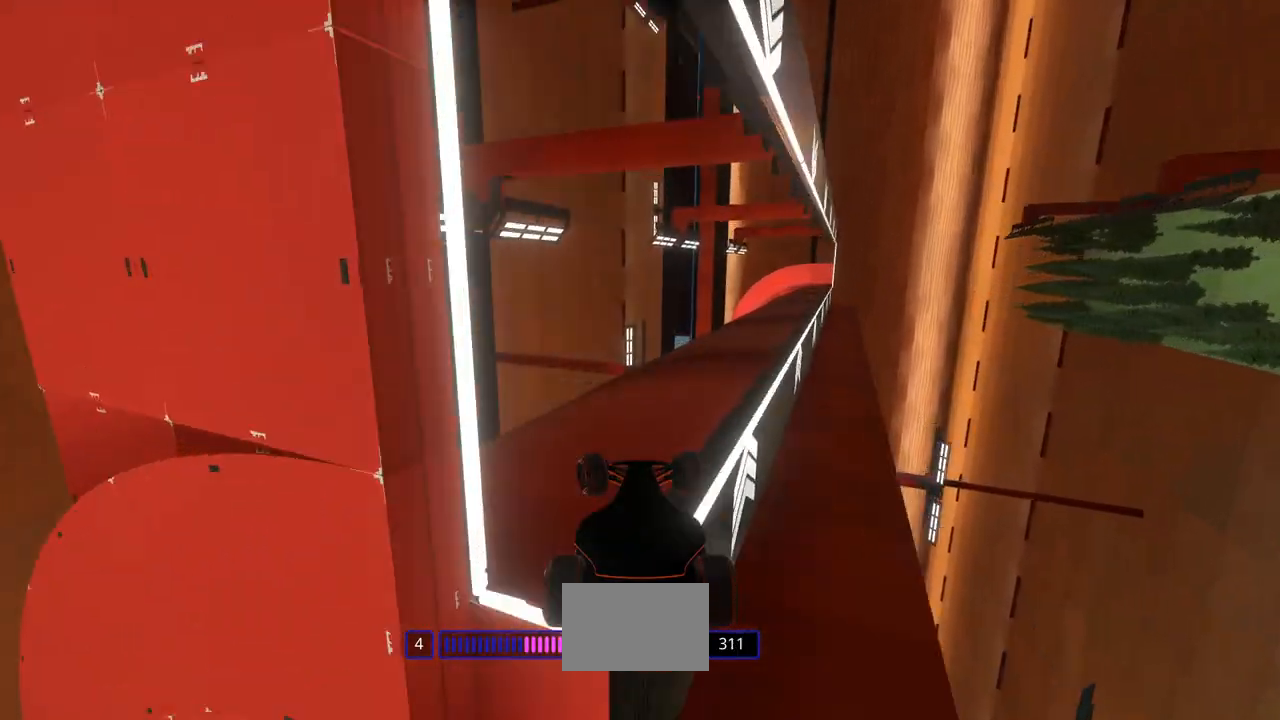
{"keys": ["right", "up"], "events": []}
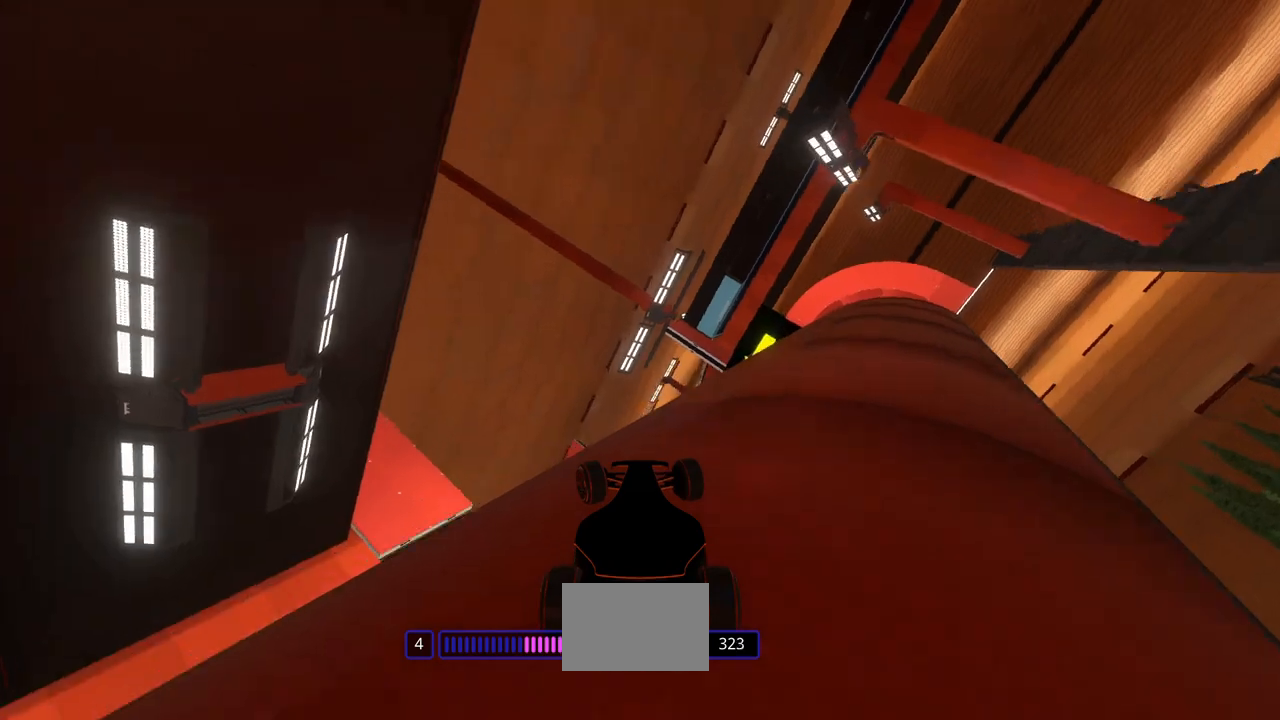
{"keys": ["right", "up"], "events": []}
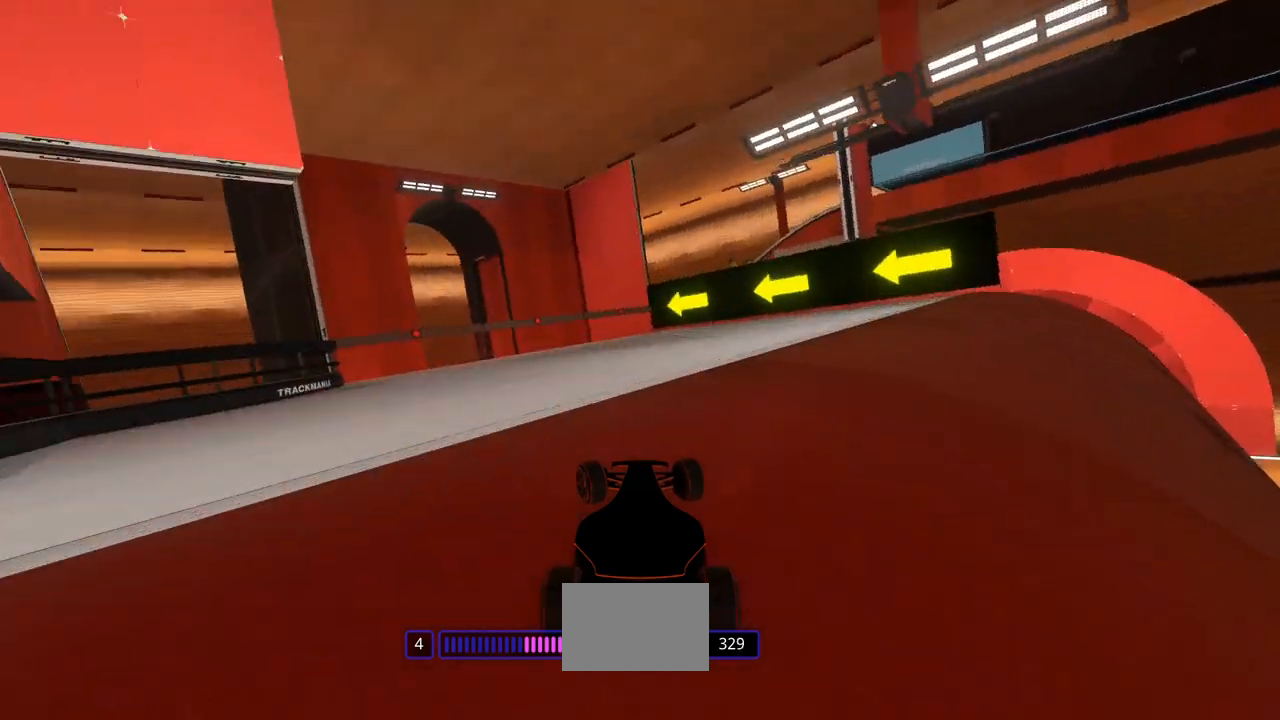
{"keys": ["right", "up"], "events": []}
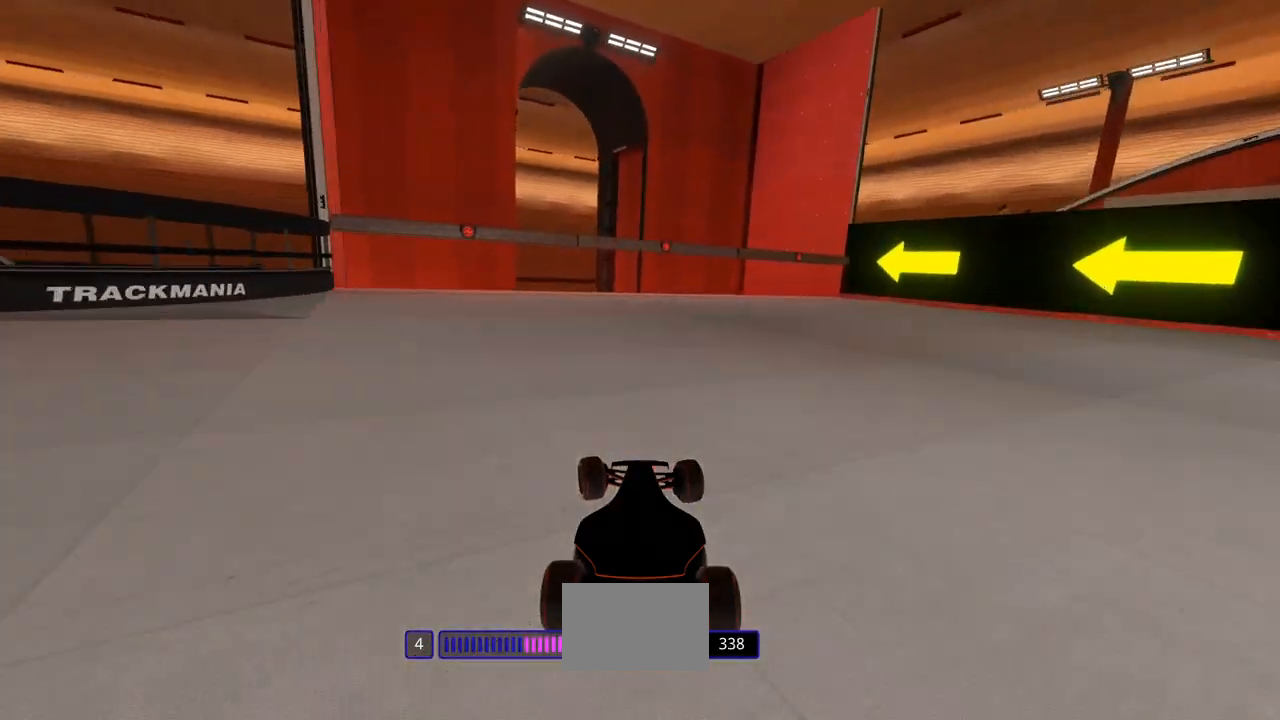
{"keys": ["right", "up"], "events": []}
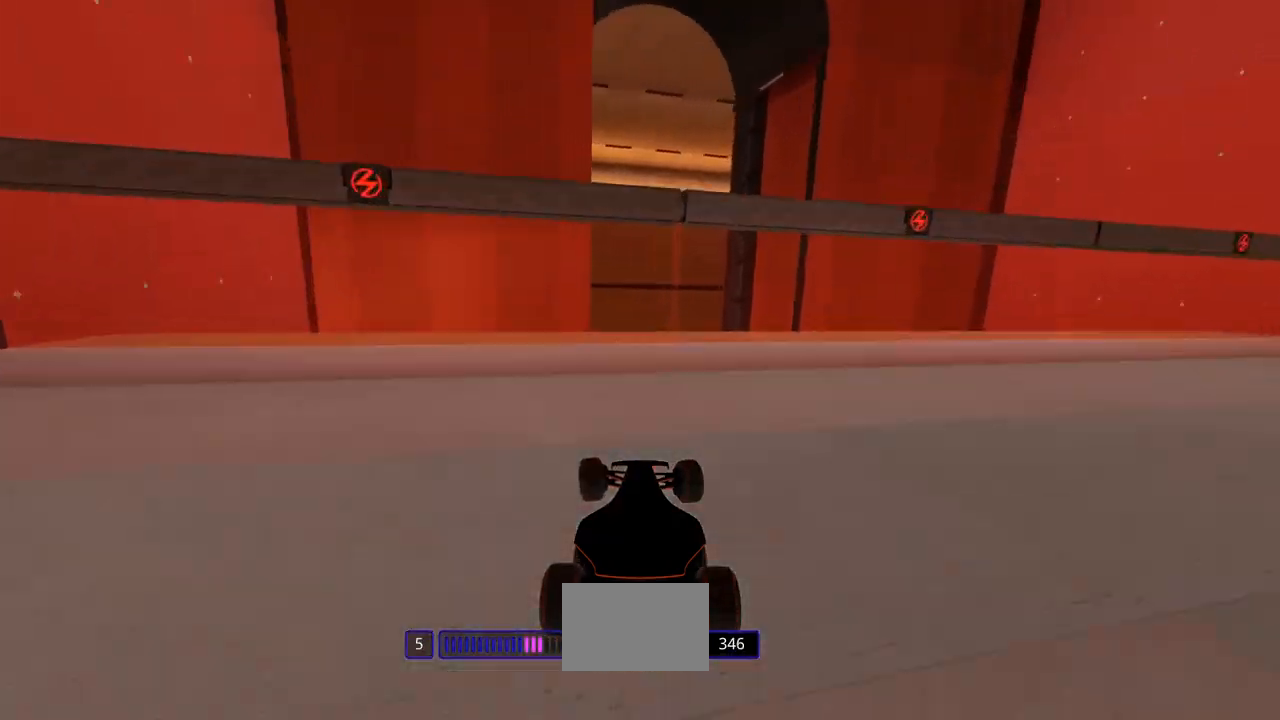
{"keys": ["right", "up"], "events": [[133, "right", "up"], [467, "right", "down"]]}
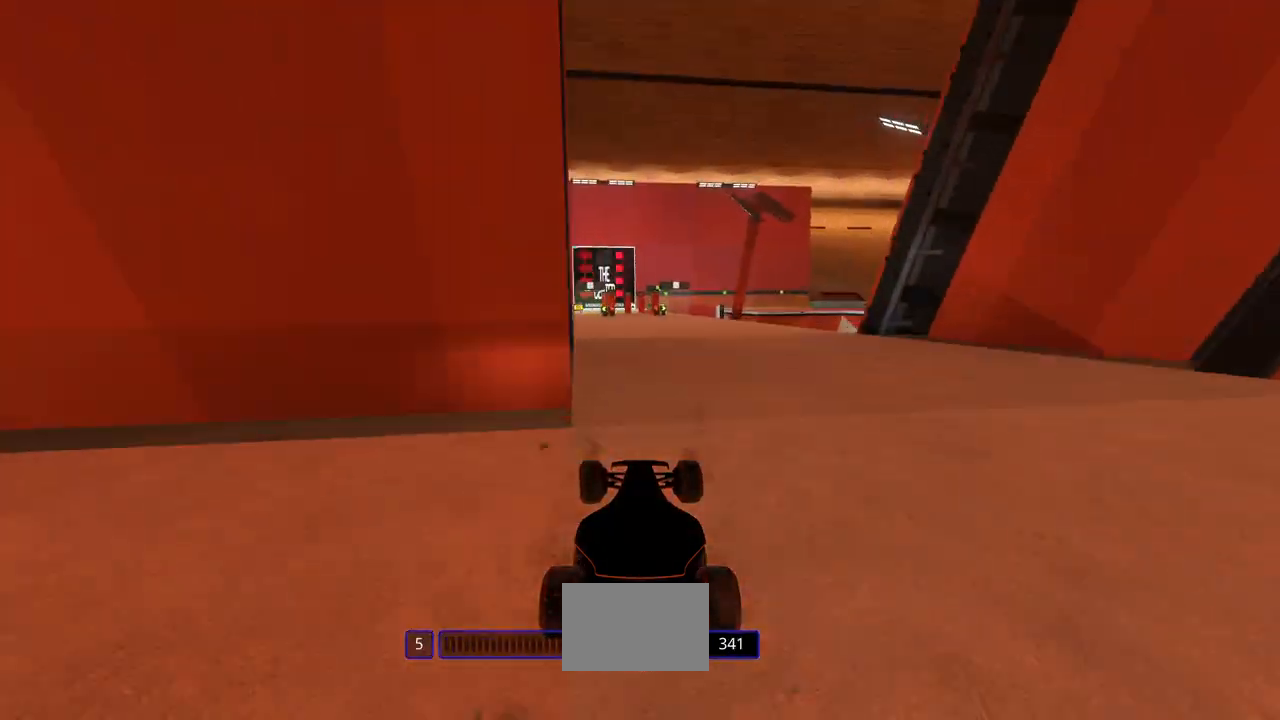
{"keys": ["up"], "events": [[67, "right", "up"], [267, "right", "down"], [333, "right", "up"]]}
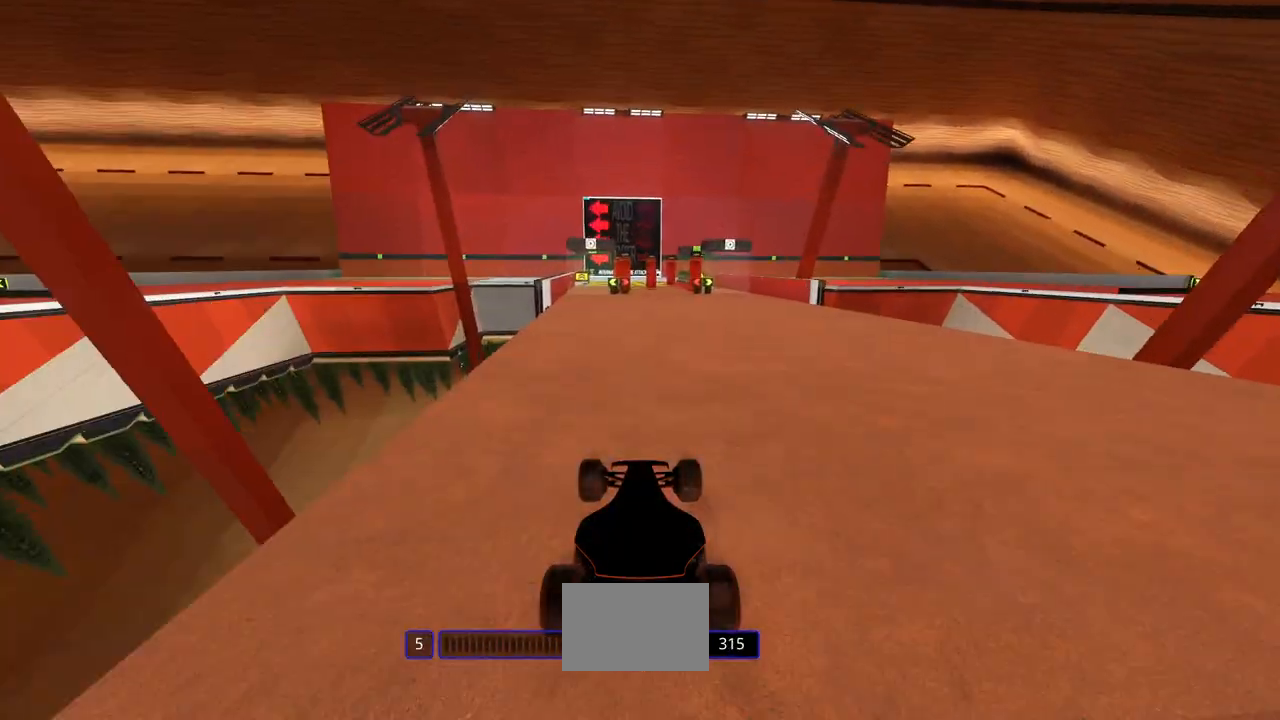
{"keys": ["up"], "events": []}